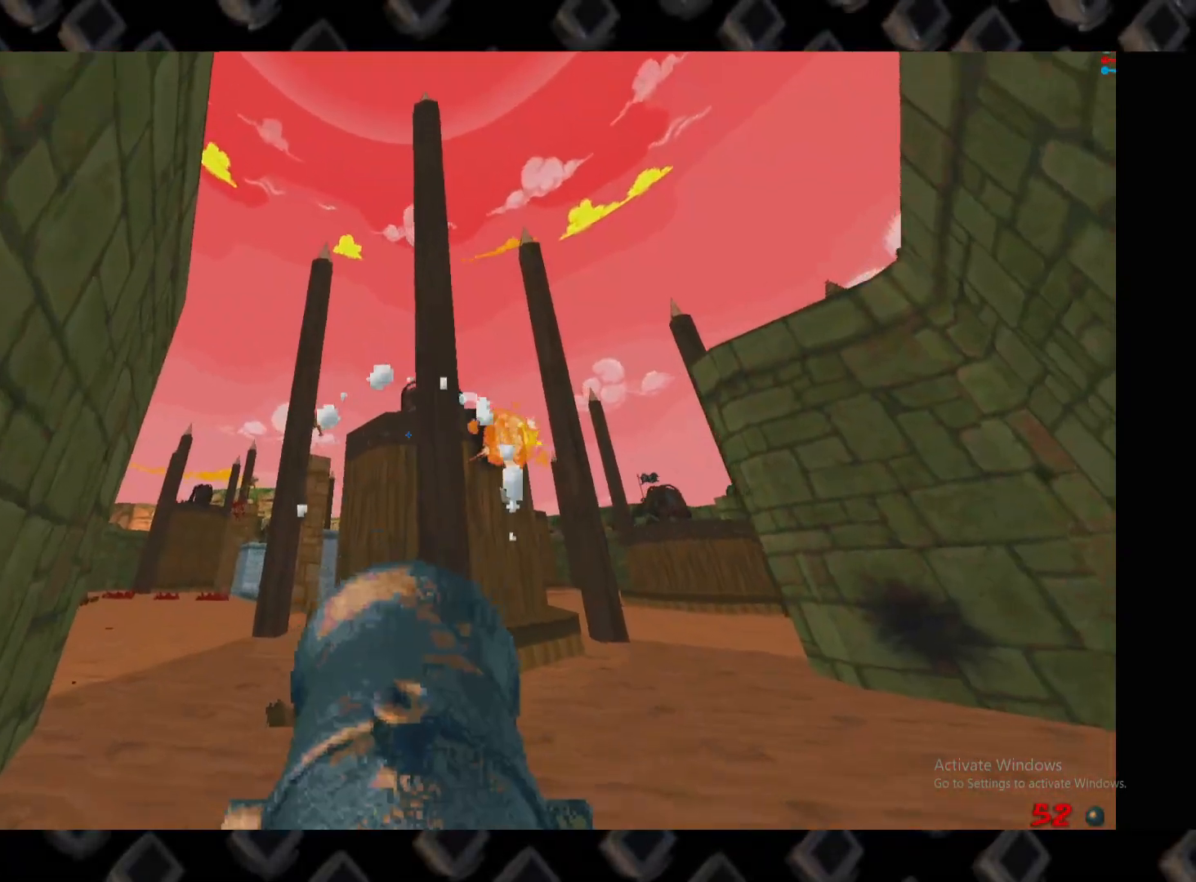
Gameplay with keyboard and mouse; each line is a JSON object with the keys and mouse buttons held at the frame after it. "events" lists presses ("down") and releases ("up") of "1", "2", "3", "4", "5", "a", "alt", "c", "ctrl", "d", "e", "escape", "f", "q", "r", "s", "shift", "super", "tab", "v", "w", "x", "z", "mouse_left" and "mouse_right" between this image and that frame as [ms after this image, input, new state], when the widget could be followed in between. "mouse_left", "mouse_right" = the "left", "right" buttons of the "mouse" list. No other keys are recorded. Mouse movement is not recorded.
{"keys": ["d", "s"], "mouse": [], "events": [[40, "a", "up"], [40, "w", "up"], [380, "d", "down"], [480, "s", "down"]]}
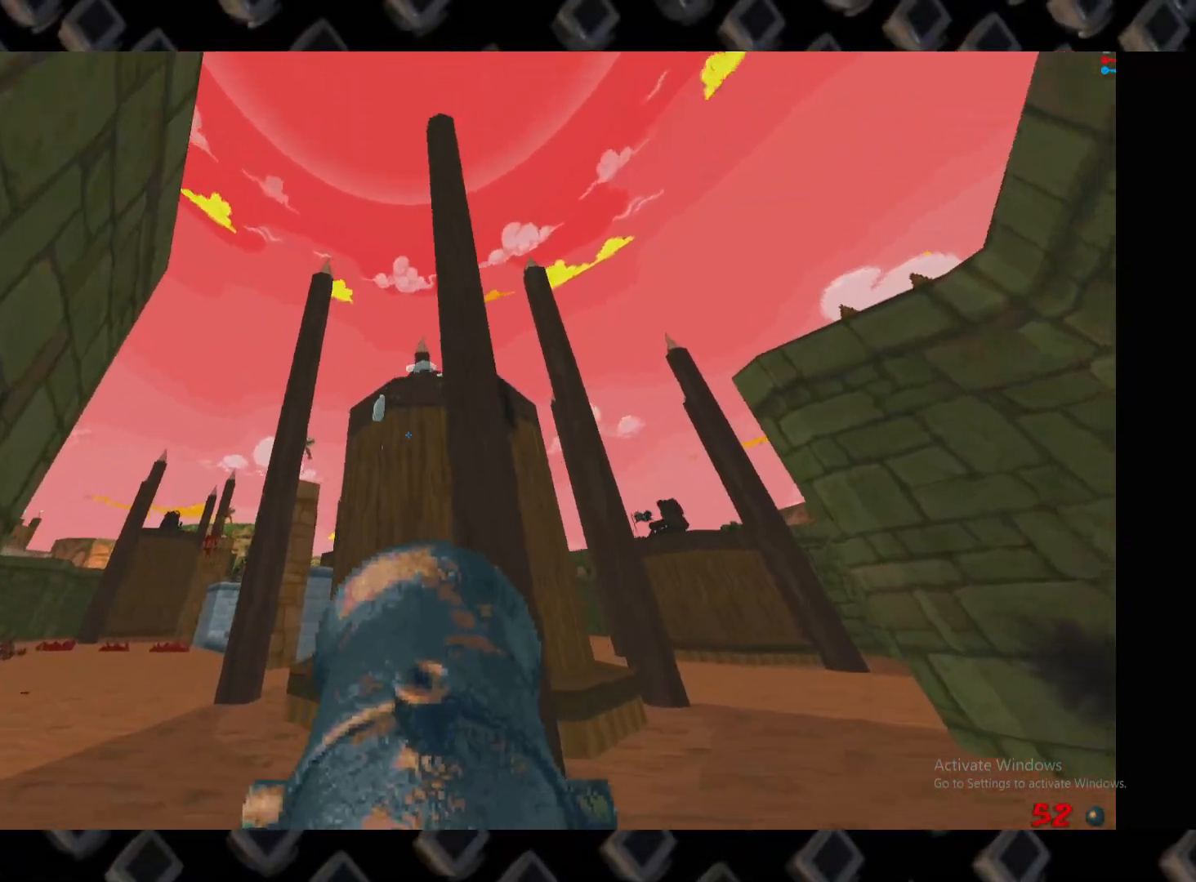
{"keys": [], "mouse": [], "events": [[160, "s", "up"], [300, "w", "down"], [380, "d", "up"], [380, "w", "up"]]}
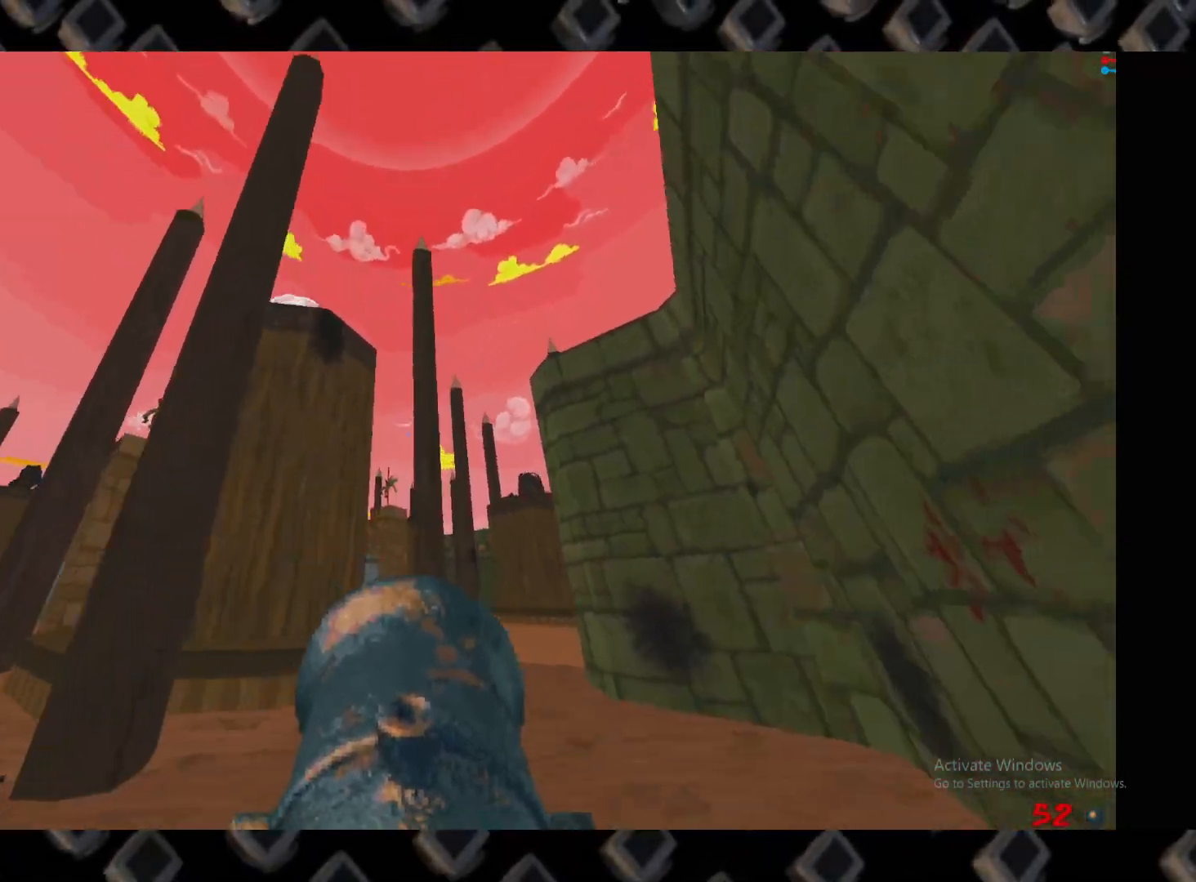
{"keys": ["a", "w"], "mouse": [], "events": [[180, "w", "down"], [500, "a", "down"]]}
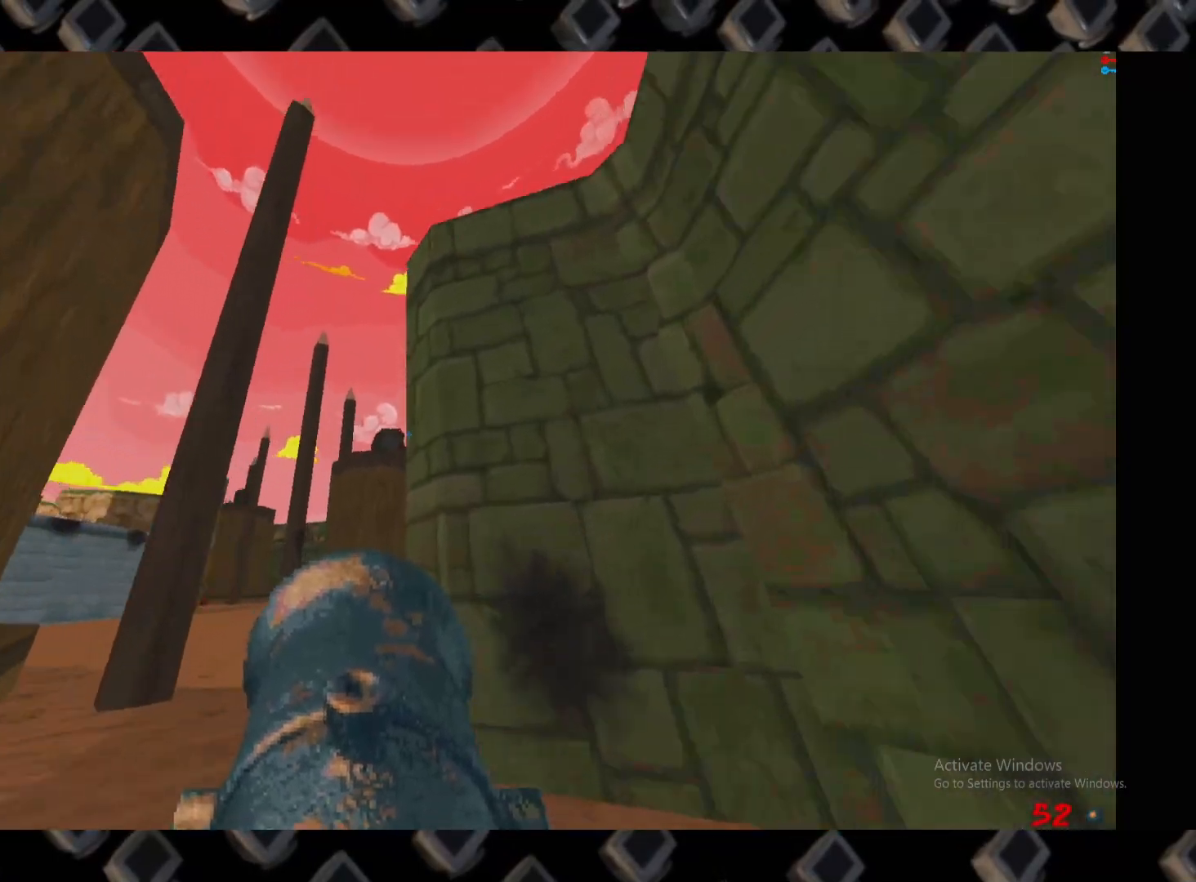
{"keys": [], "mouse": ["left"], "events": [[40, "mouse_left", "down"], [140, "a", "up"], [140, "w", "up"]]}
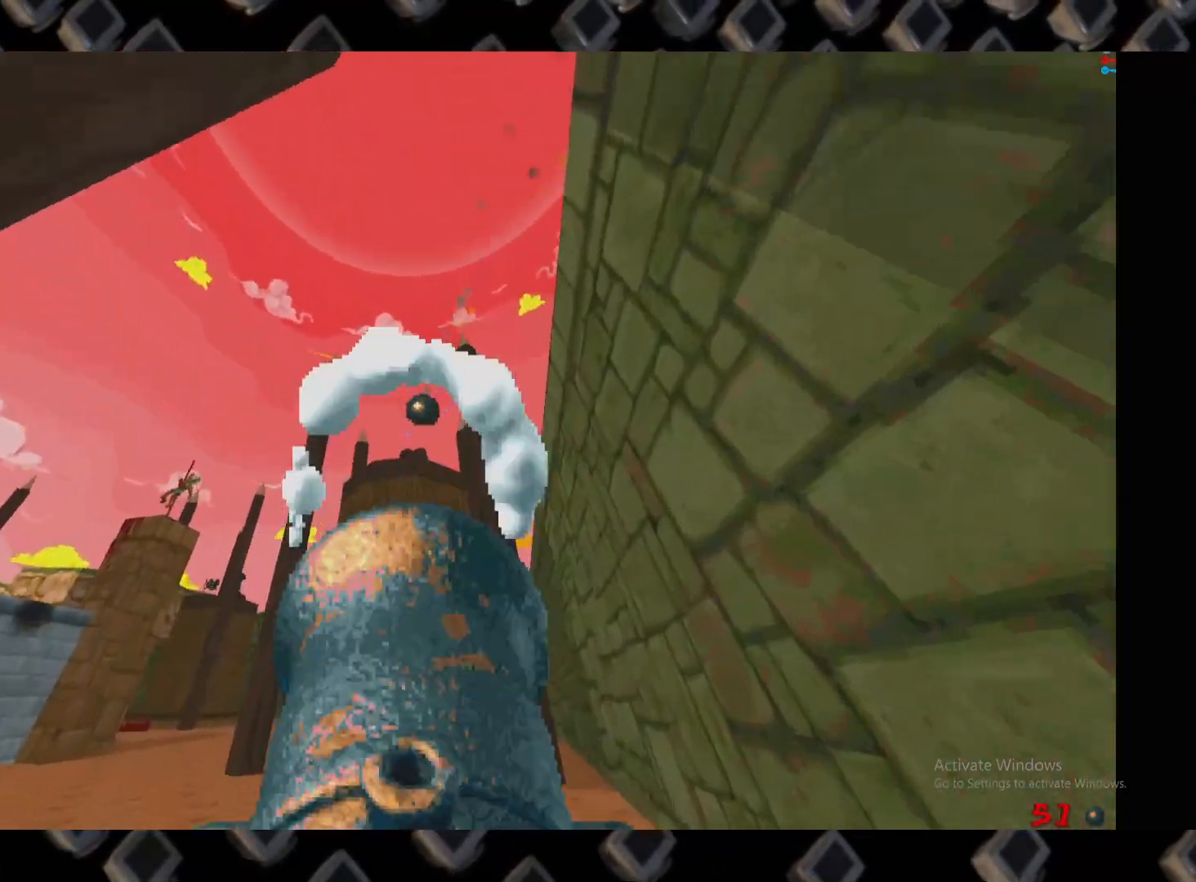
{"keys": [], "mouse": ["left"], "events": [[100, "s", "down"], [260, "s", "up"]]}
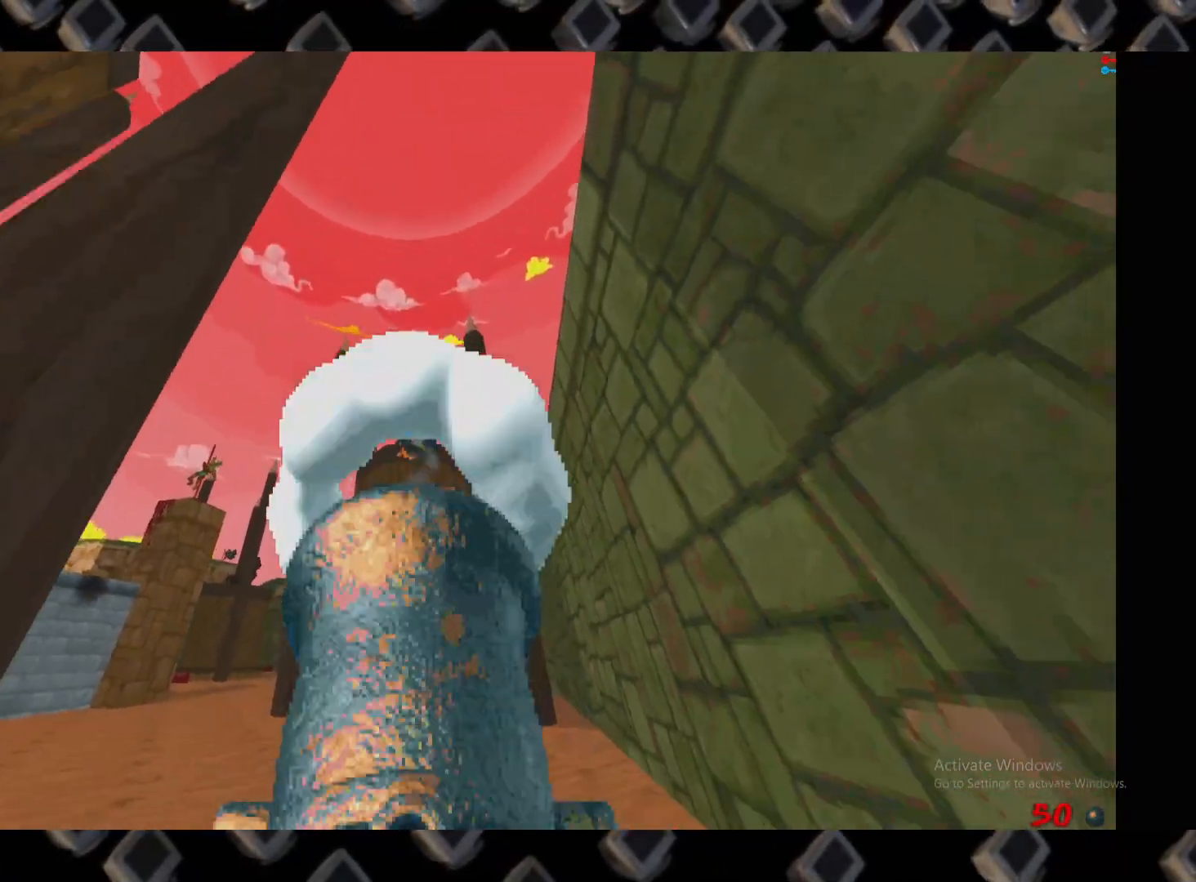
{"keys": ["a", "s"], "mouse": [], "events": [[40, "mouse_left", "up"], [40, "s", "down"], [180, "d", "down"], [320, "d", "up"], [360, "a", "down"]]}
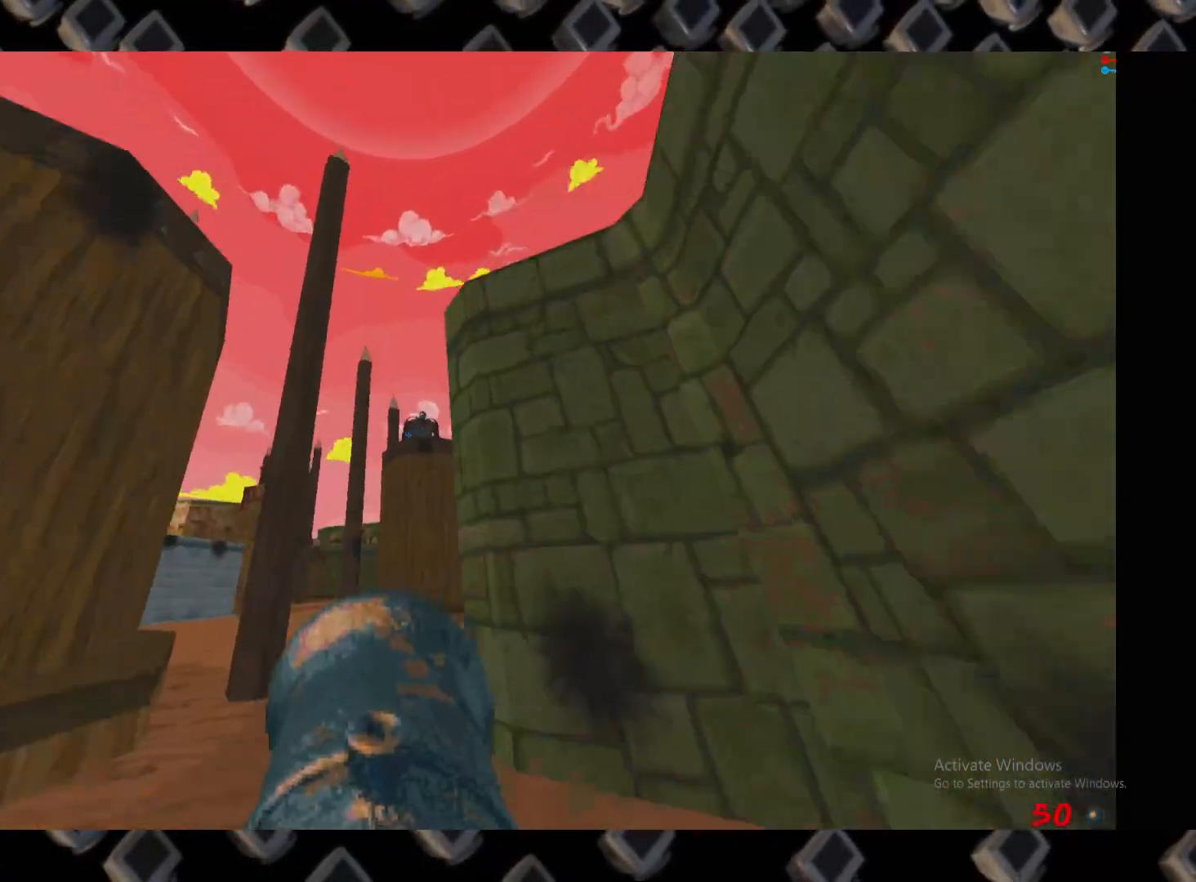
{"keys": ["w"], "mouse": [], "events": [[40, "a", "up"], [100, "s", "up"], [480, "w", "down"]]}
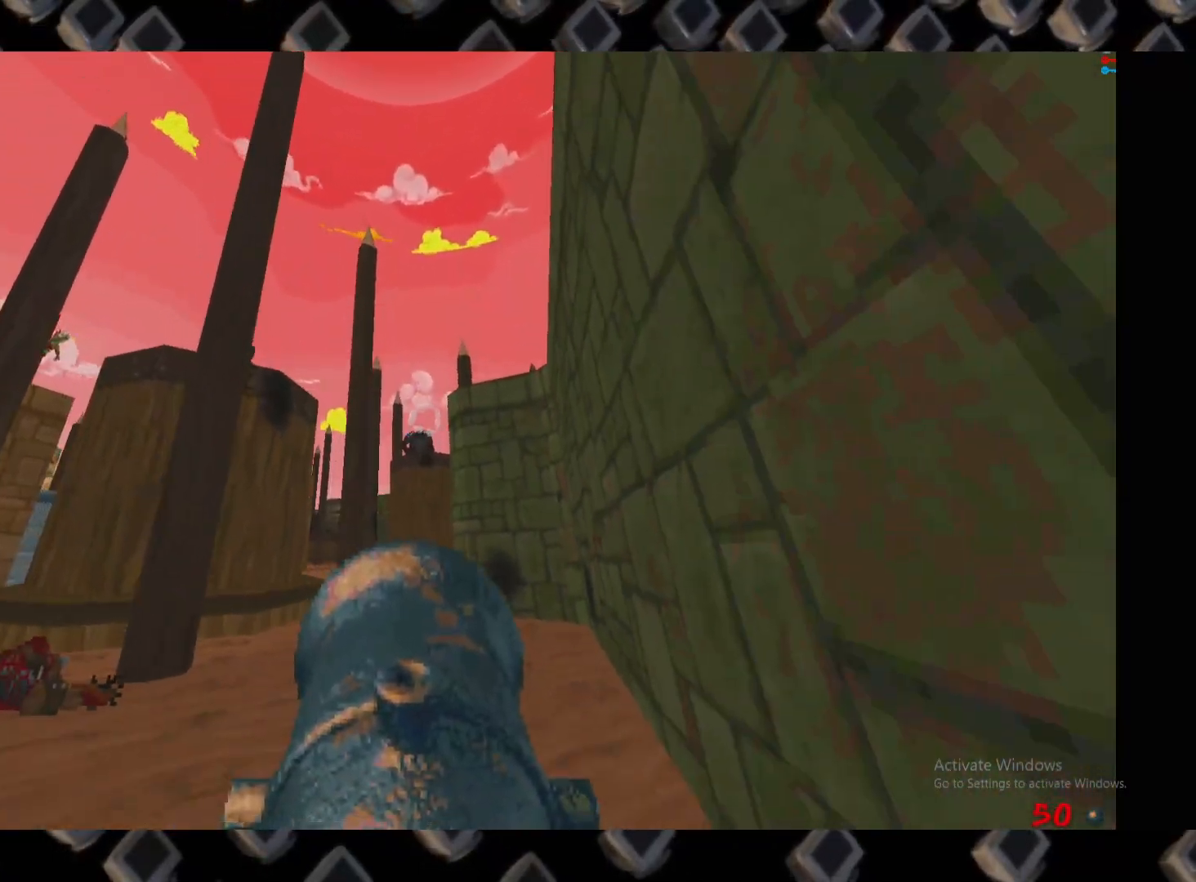
{"keys": [], "mouse": ["left"], "events": [[120, "mouse_left", "down"], [340, "w", "up"]]}
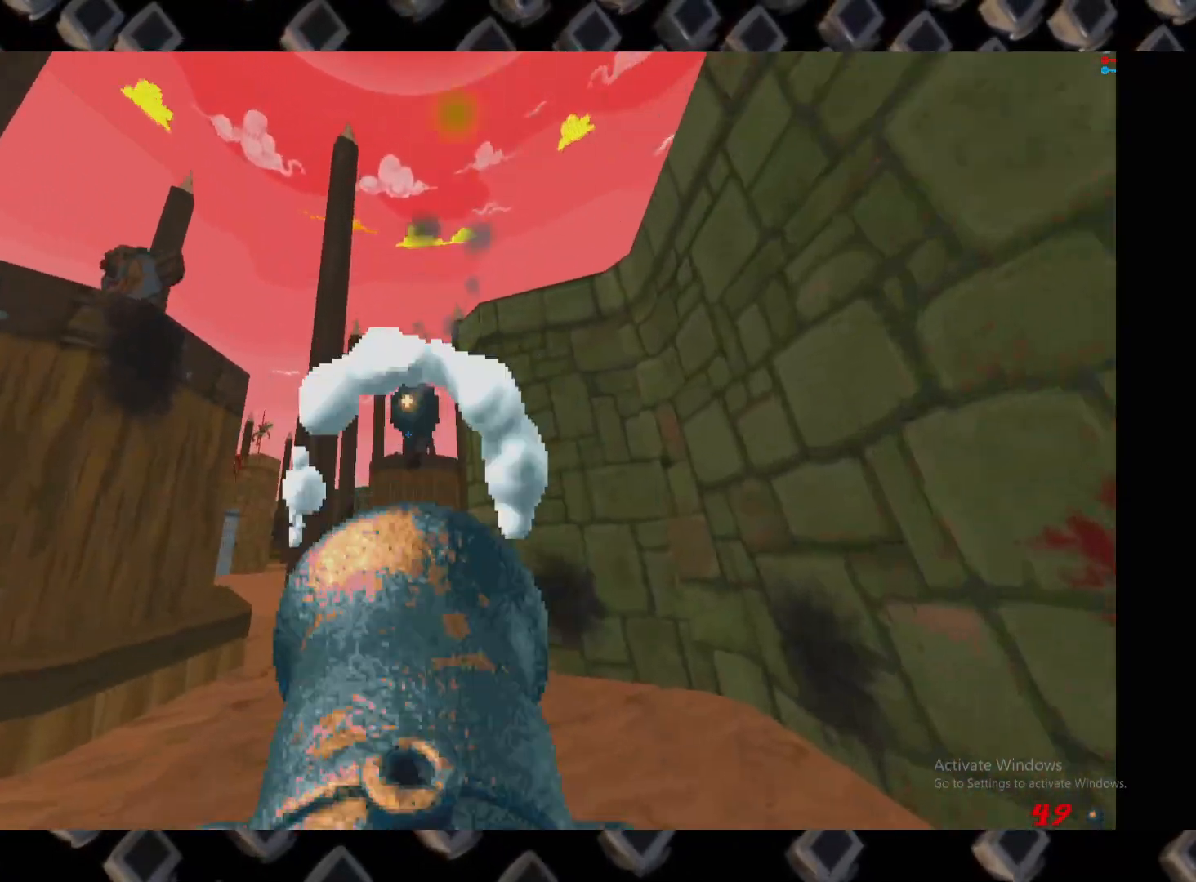
{"keys": ["w"], "mouse": ["left"], "events": [[40, "w", "down"]]}
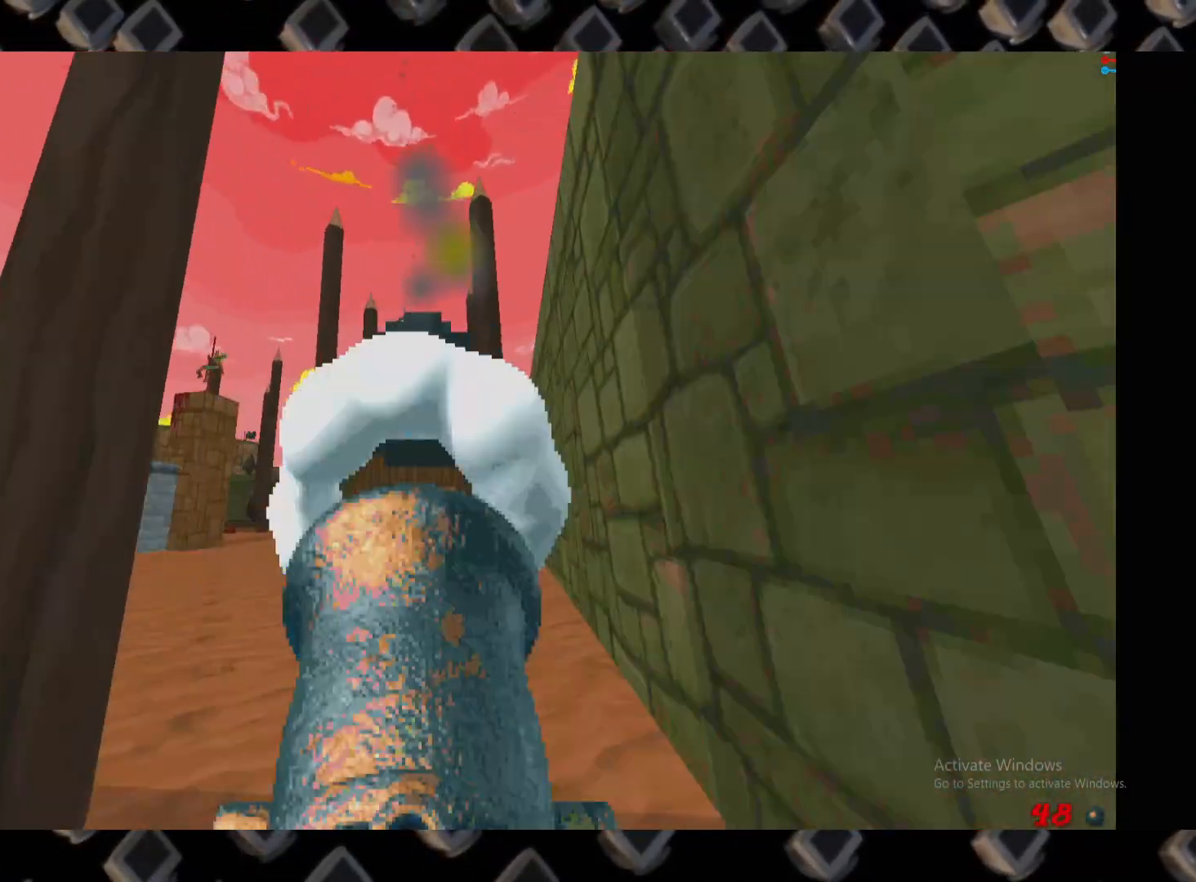
{"keys": ["a", "w"], "mouse": ["left"], "events": [[40, "w", "up"], [240, "a", "down"], [420, "w", "down"]]}
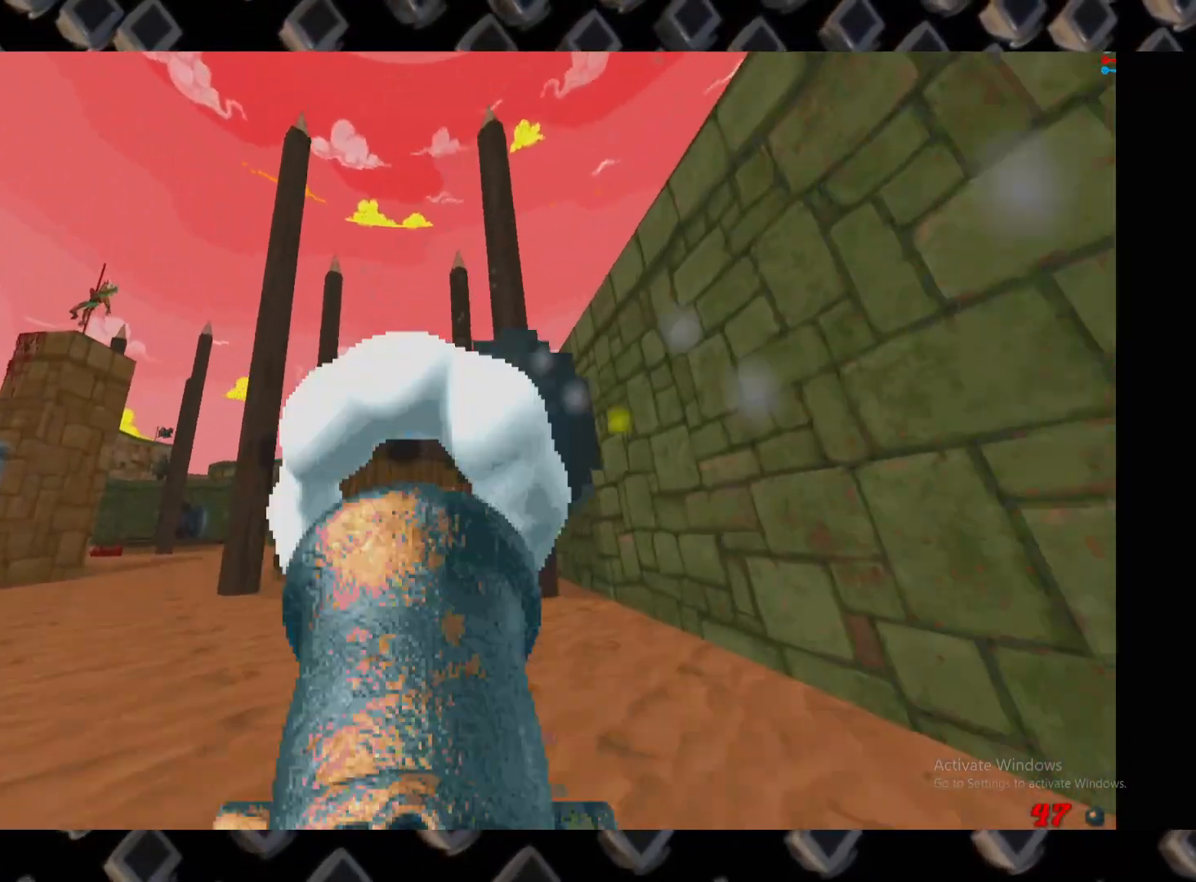
{"keys": [], "mouse": [], "events": [[60, "w", "up"], [260, "s", "down"], [380, "mouse_left", "up"], [400, "s", "up"], [440, "a", "up"]]}
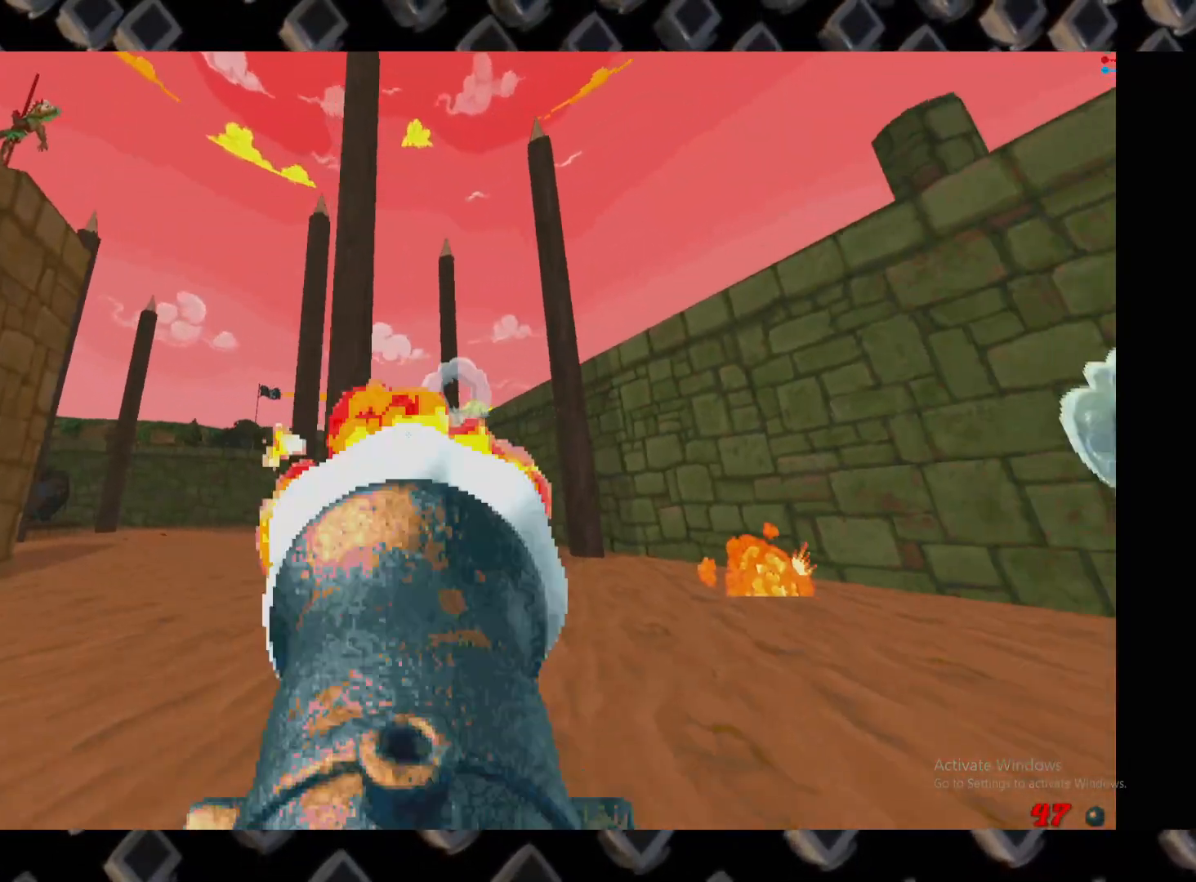
{"keys": ["a", "w"], "mouse": [], "events": [[180, "a", "down"], [220, "w", "down"]]}
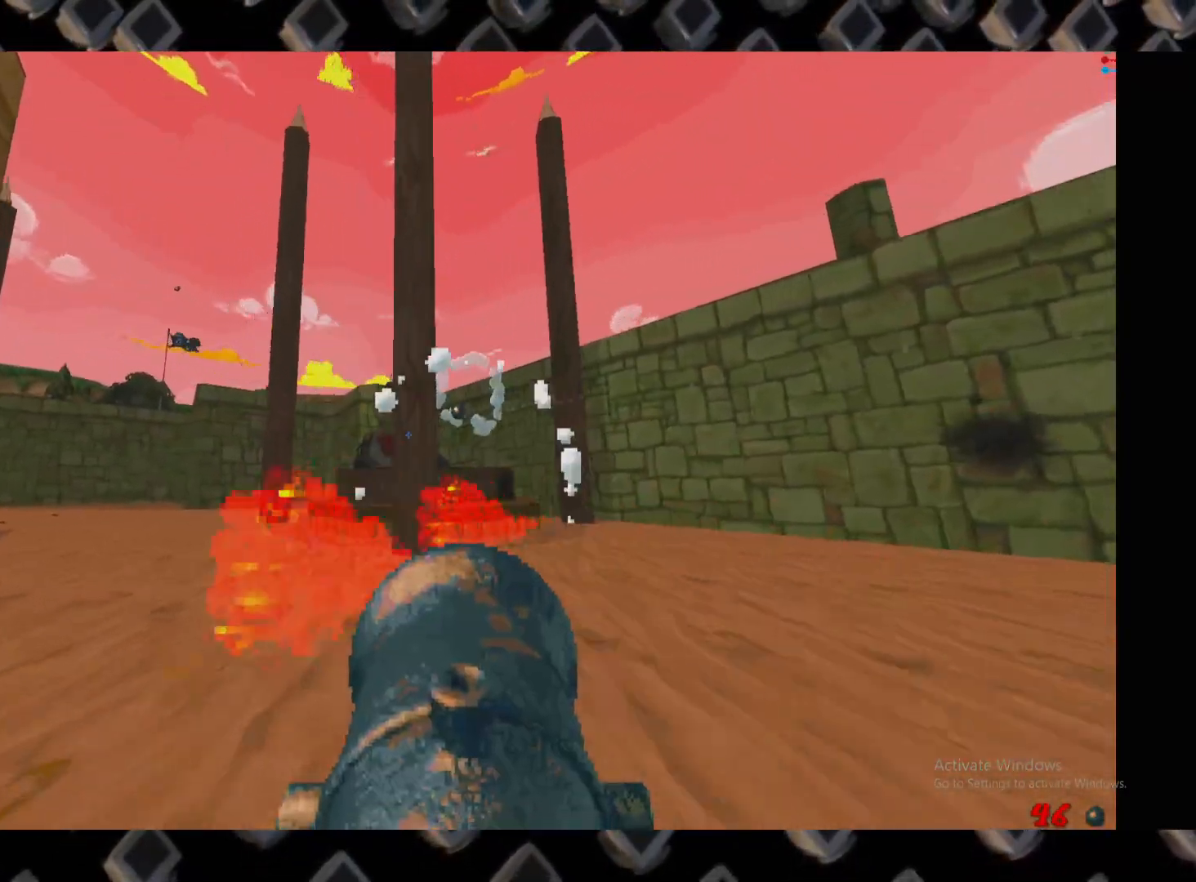
{"keys": [], "mouse": [], "events": [[100, "w", "up"], [240, "w", "down"], [380, "a", "up"], [380, "w", "up"]]}
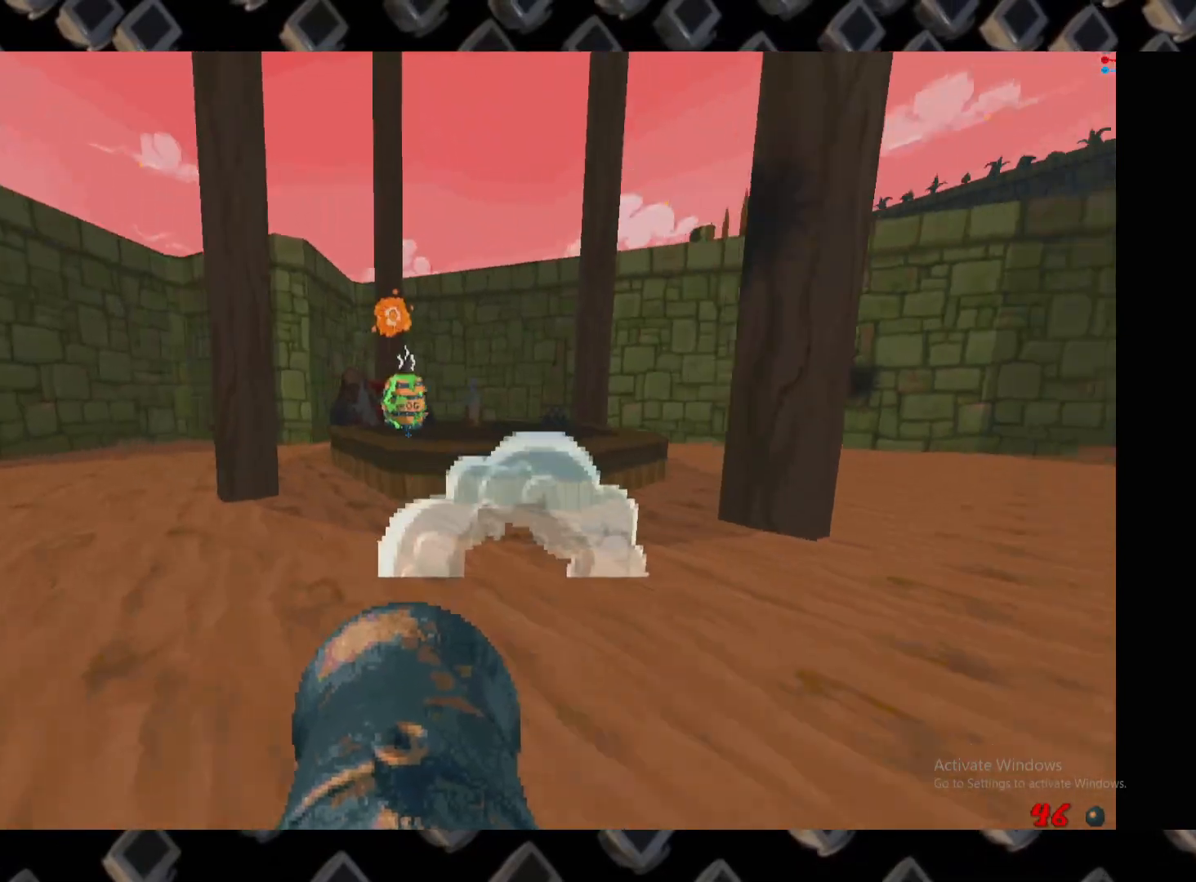
{"keys": [], "mouse": [], "events": [[60, "w", "down"], [160, "d", "down"], [340, "d", "up"], [400, "a", "down"], [480, "a", "up"], [480, "w", "up"]]}
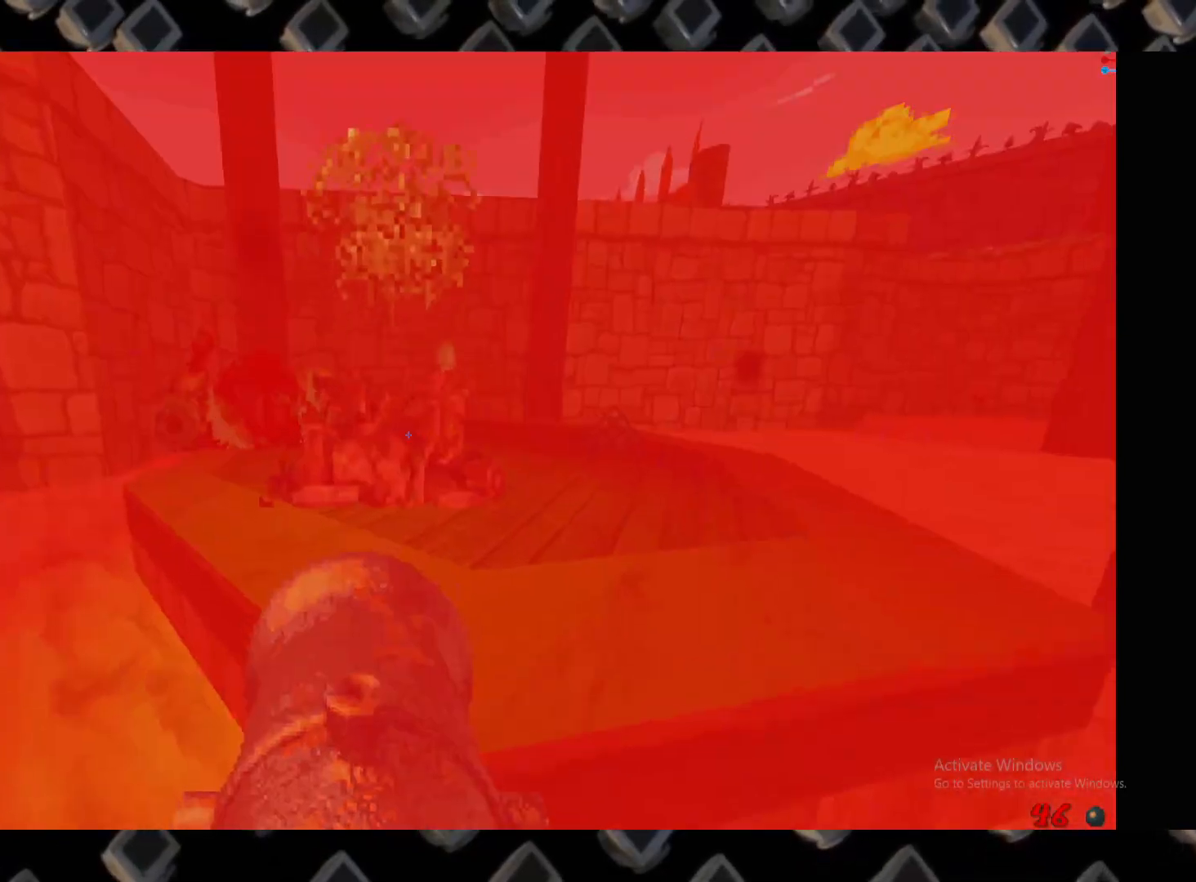
{"keys": ["a", "w"], "mouse": [], "events": [[180, "d", "down"], [260, "d", "up"], [360, "w", "down"], [400, "a", "down"]]}
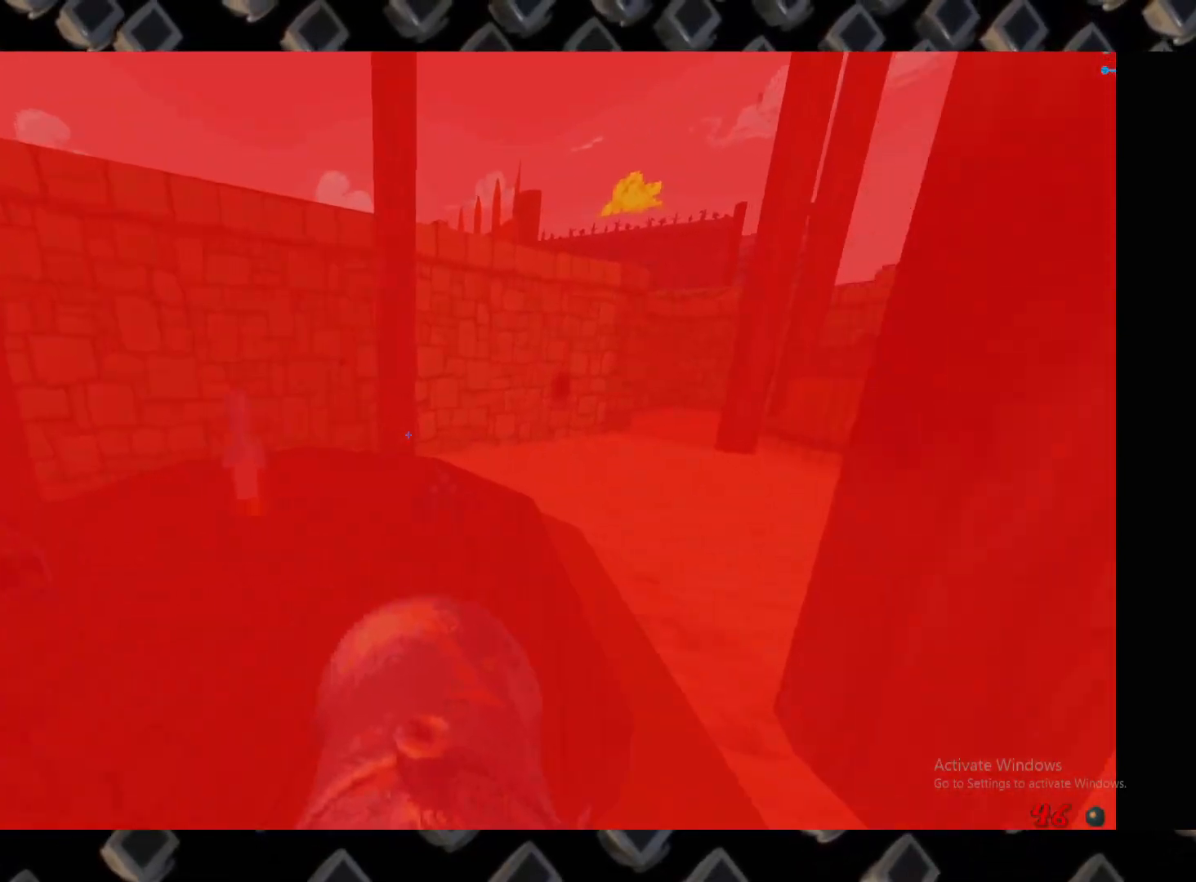
{"keys": ["d"], "mouse": [], "events": [[100, "w", "up"], [140, "w", "down"], [180, "a", "up"], [240, "d", "down"], [280, "w", "up"]]}
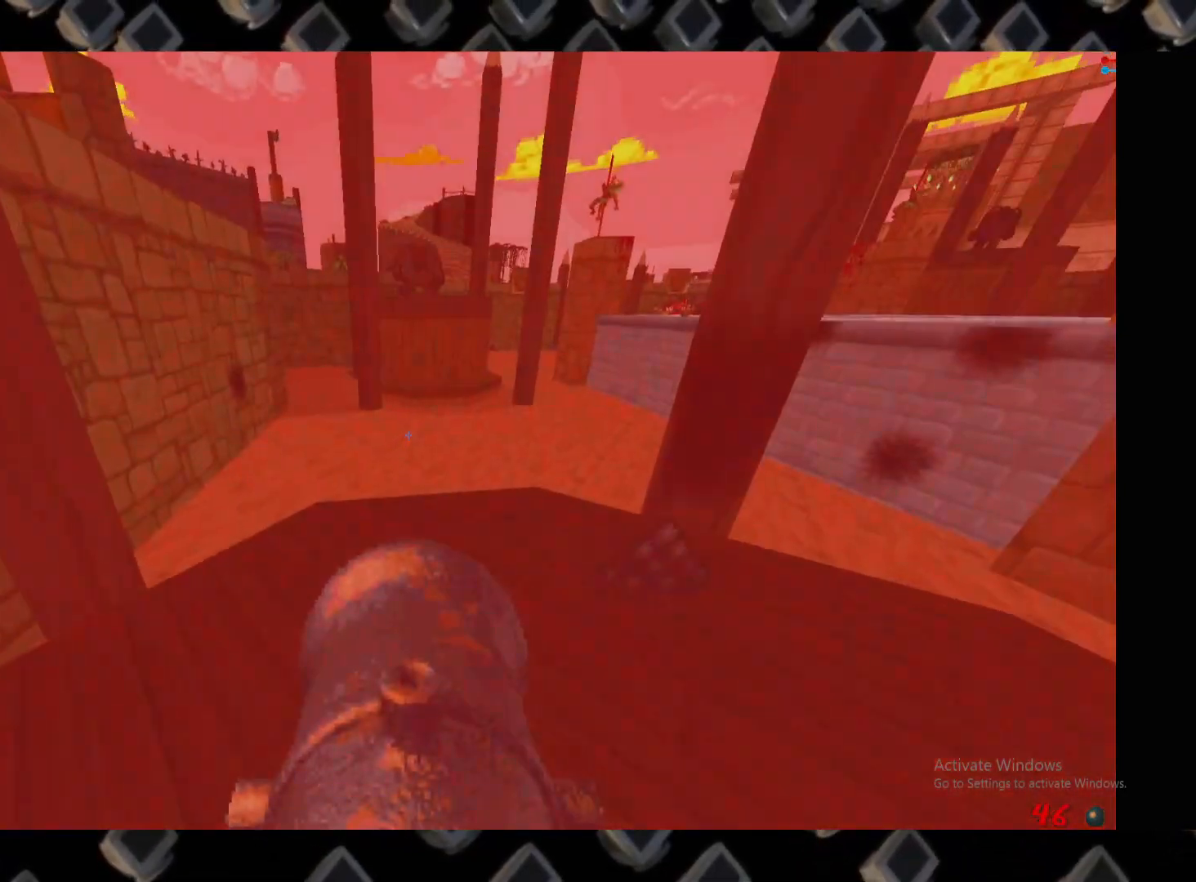
{"keys": ["s"], "mouse": [], "events": [[60, "w", "down"], [120, "d", "up"], [160, "a", "down"], [200, "w", "up"], [260, "a", "up"], [400, "s", "down"]]}
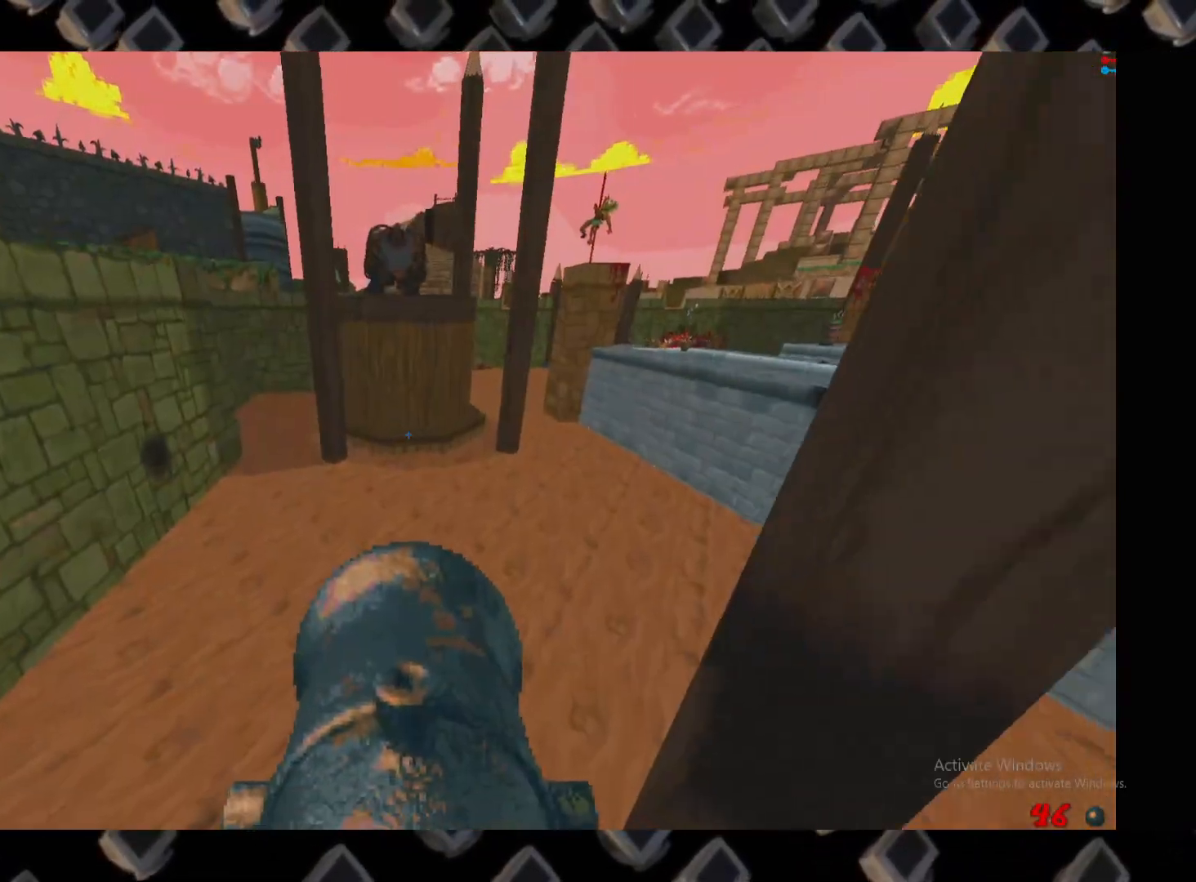
{"keys": [], "mouse": [], "events": [[120, "s", "up"]]}
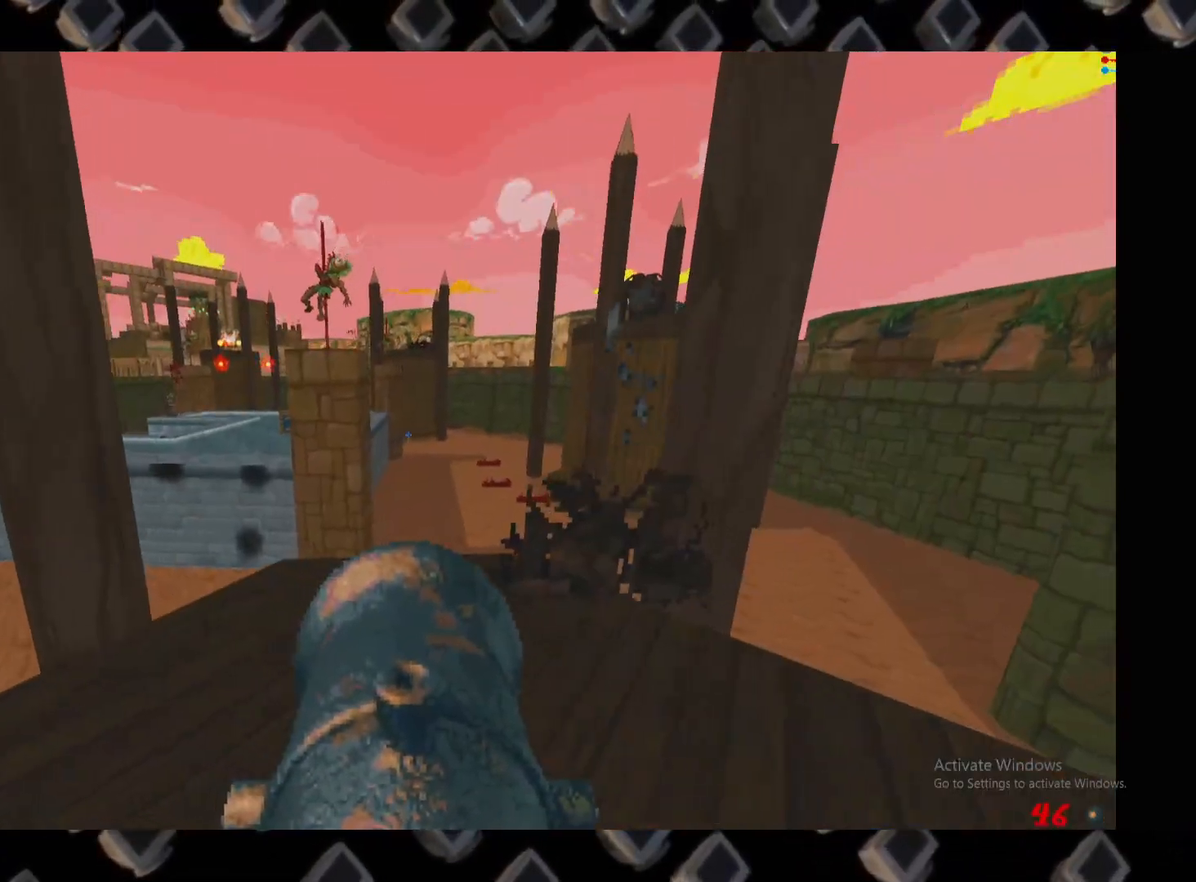
{"keys": ["d", "w"], "mouse": [], "events": [[420, "w", "down"], [480, "d", "down"]]}
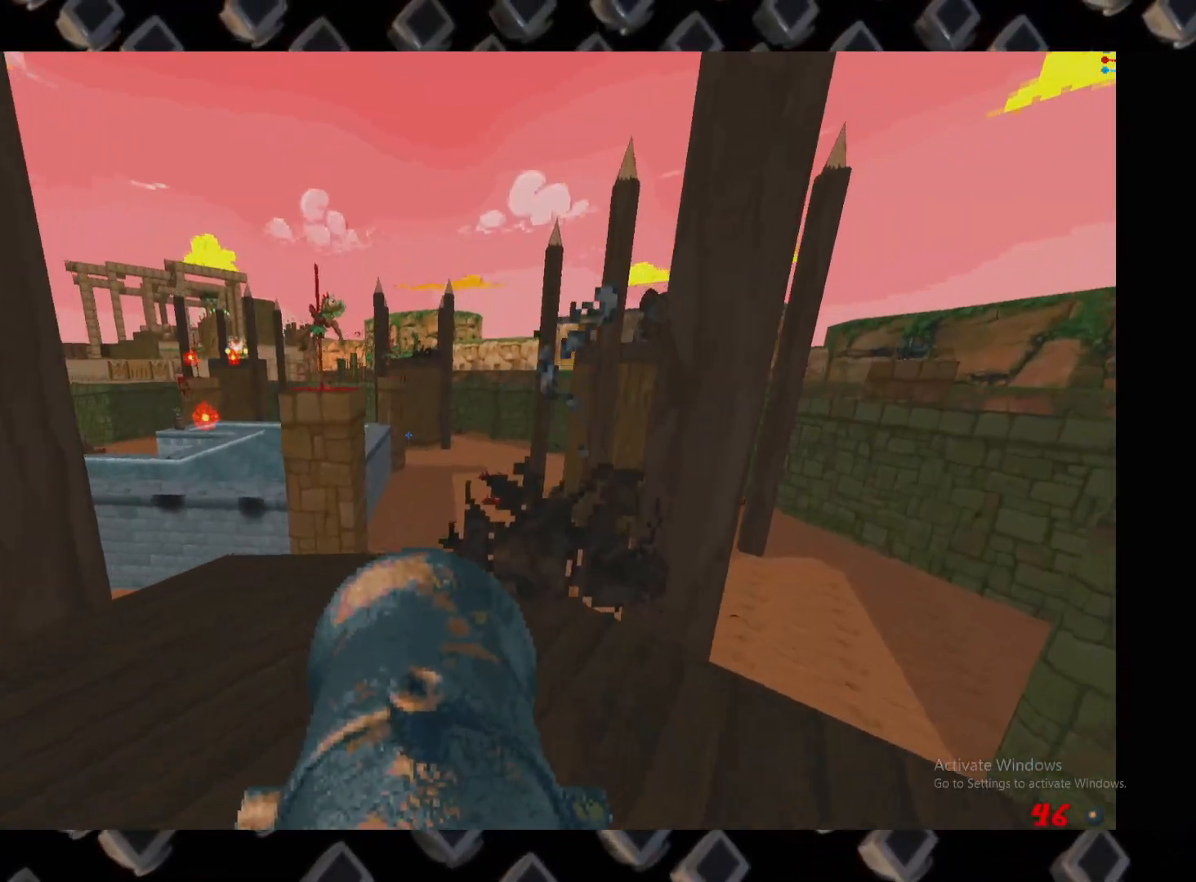
{"keys": [], "mouse": [], "events": [[60, "d", "up"], [60, "w", "up"], [200, "a", "down"], [300, "a", "up"]]}
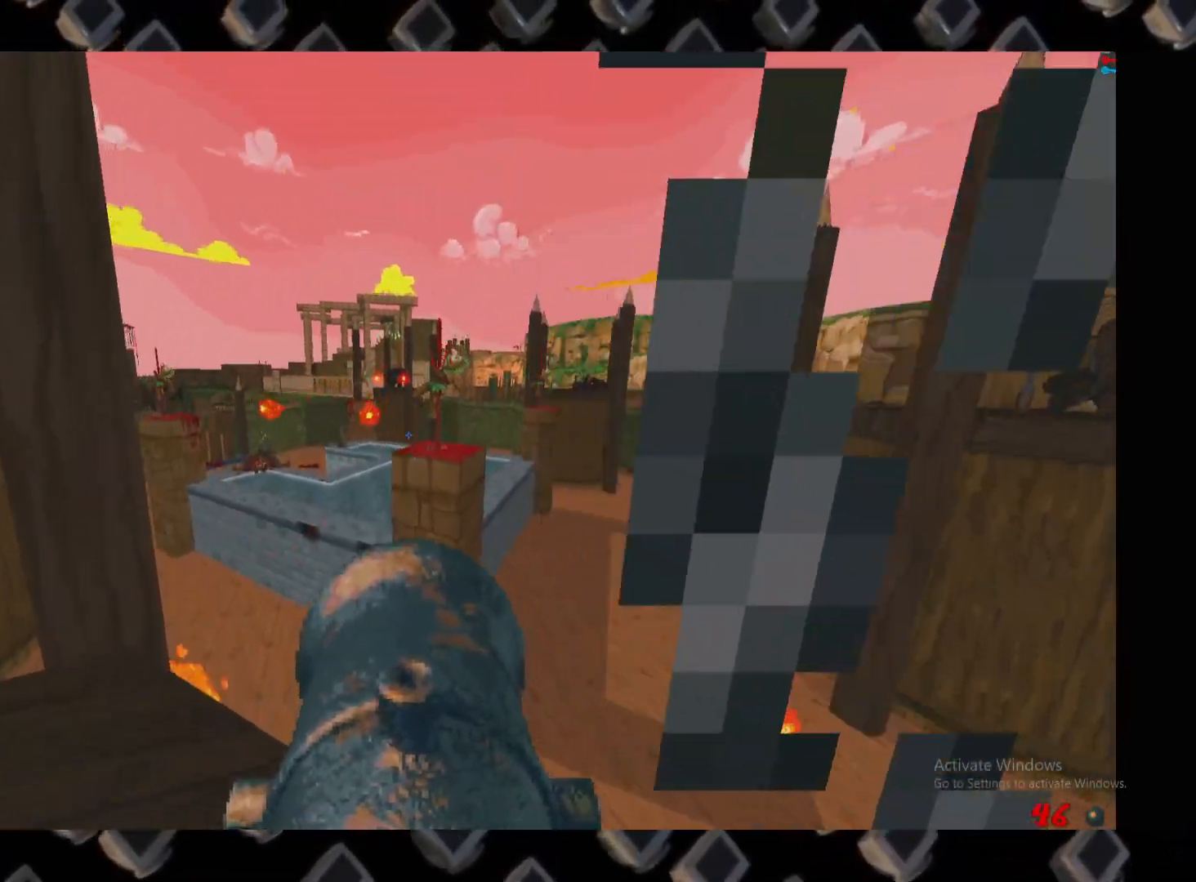
{"keys": [], "mouse": ["left"], "events": [[40, "s", "down"], [120, "a", "down"], [180, "a", "up"], [180, "s", "up"], [320, "mouse_left", "down"]]}
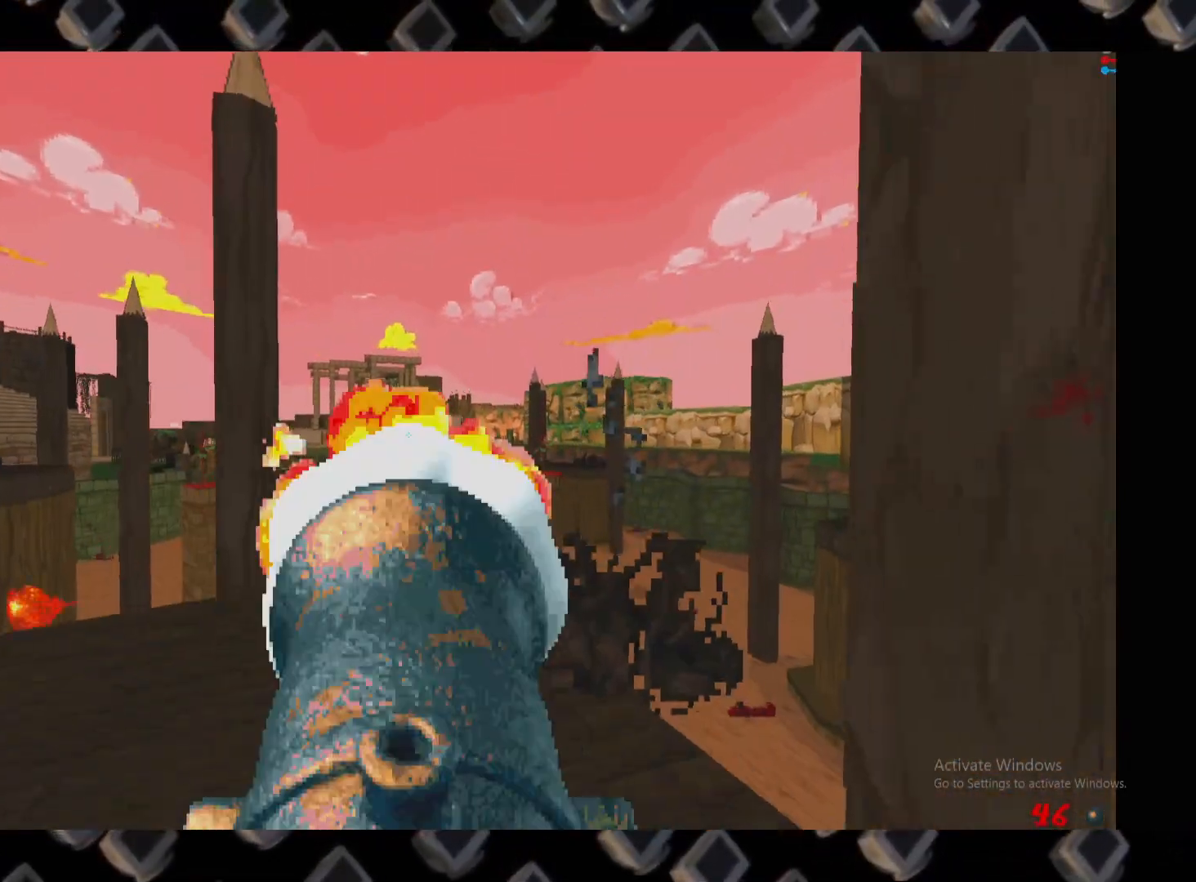
{"keys": [], "mouse": ["left"], "events": [[280, "w", "down"], [480, "w", "up"]]}
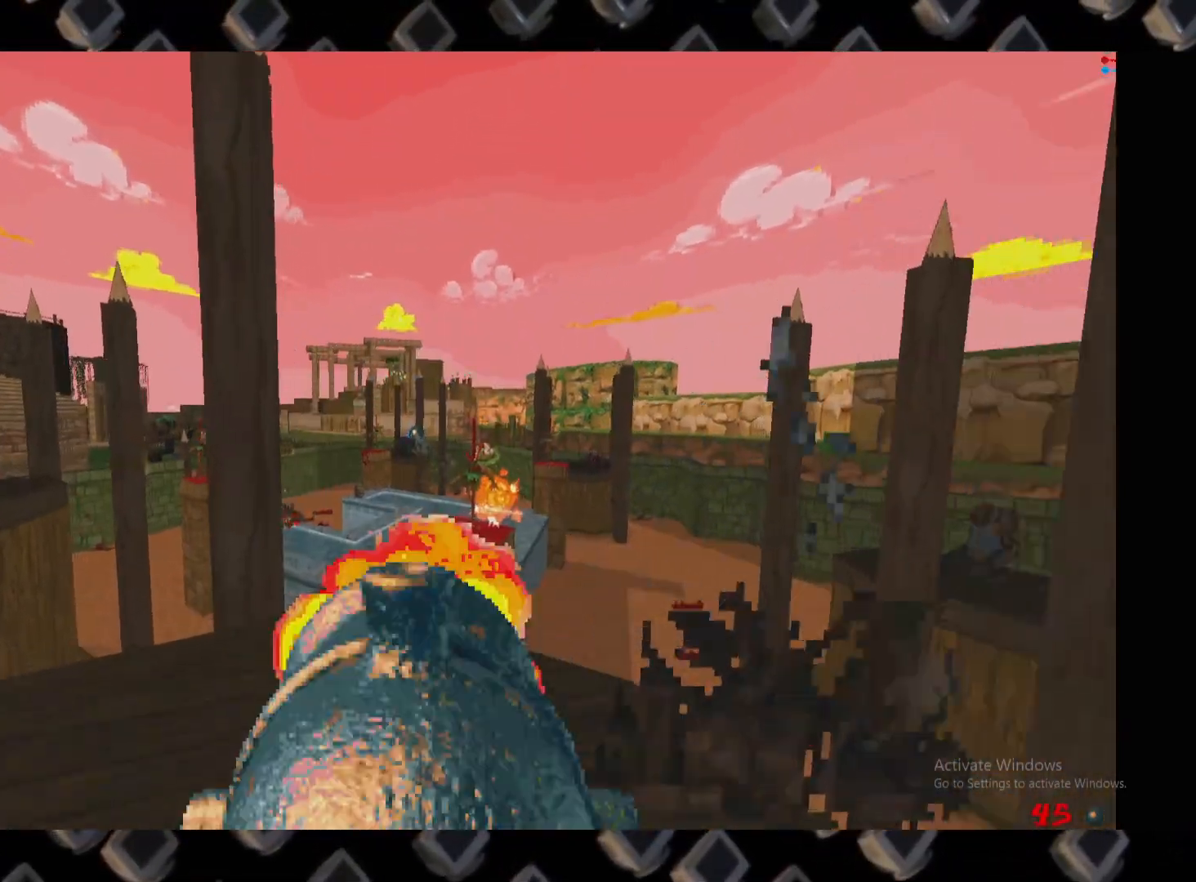
{"keys": ["a"], "mouse": [], "events": [[260, "s", "down"], [340, "mouse_left", "up"], [400, "s", "up"], [440, "a", "down"]]}
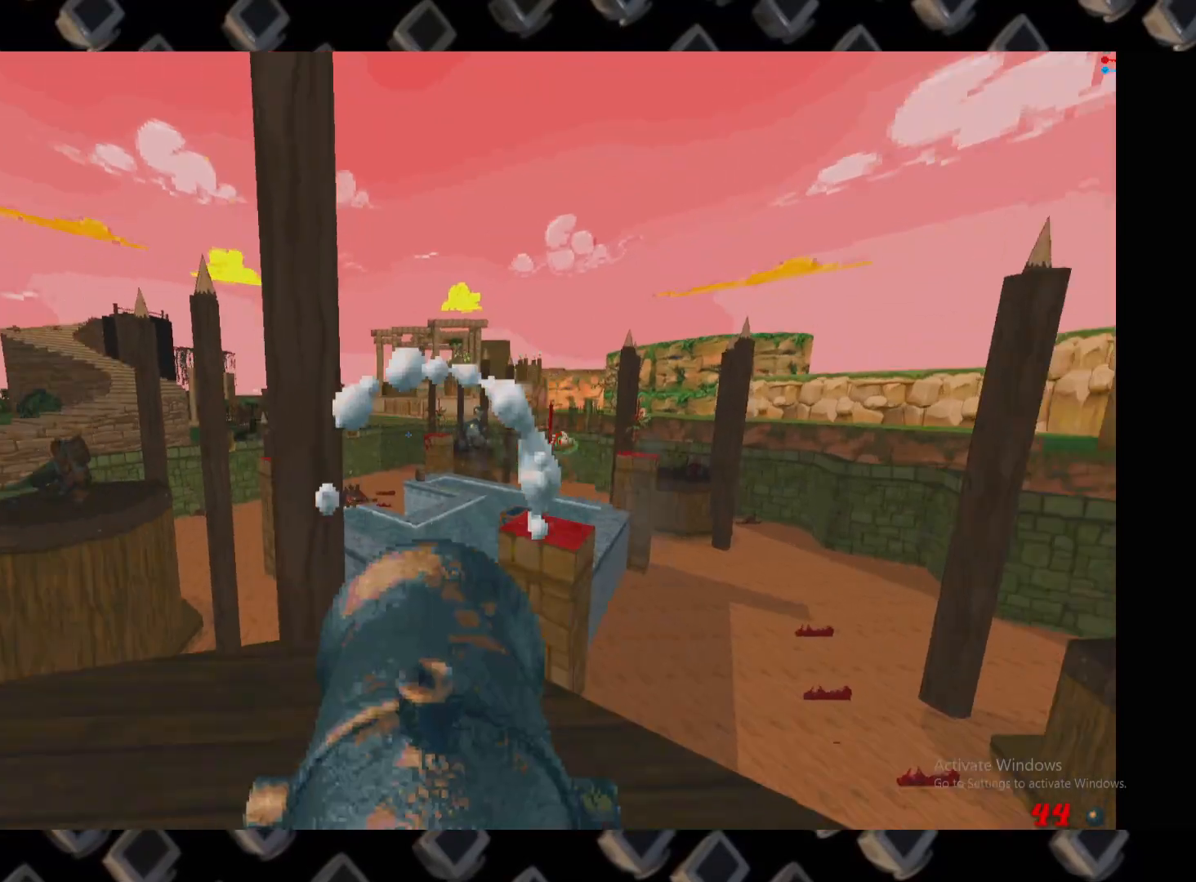
{"keys": [], "mouse": ["left"], "events": [[120, "a", "up"], [320, "w", "down"], [360, "d", "down"], [400, "d", "up"], [500, "mouse_left", "down"], [500, "w", "up"]]}
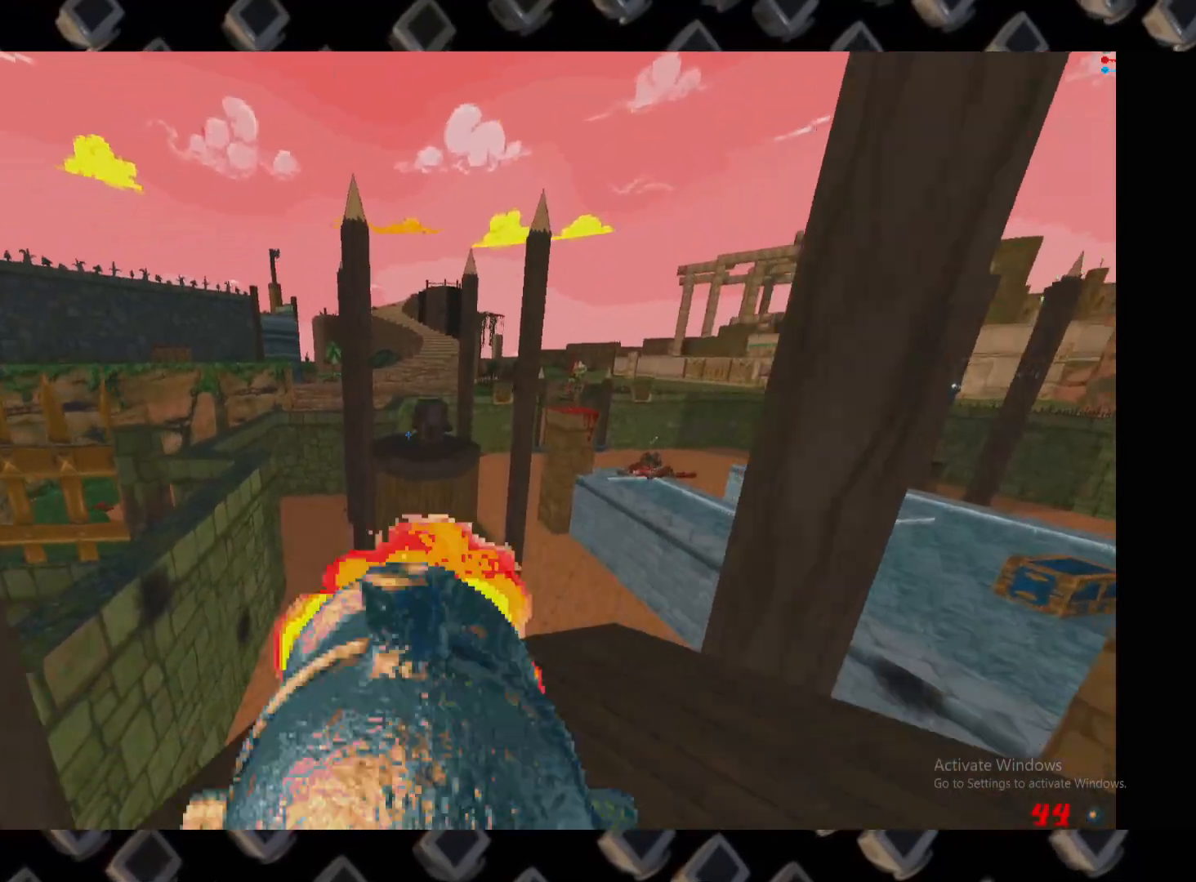
{"keys": [], "mouse": ["left"], "events": [[180, "s", "down"], [320, "s", "up"]]}
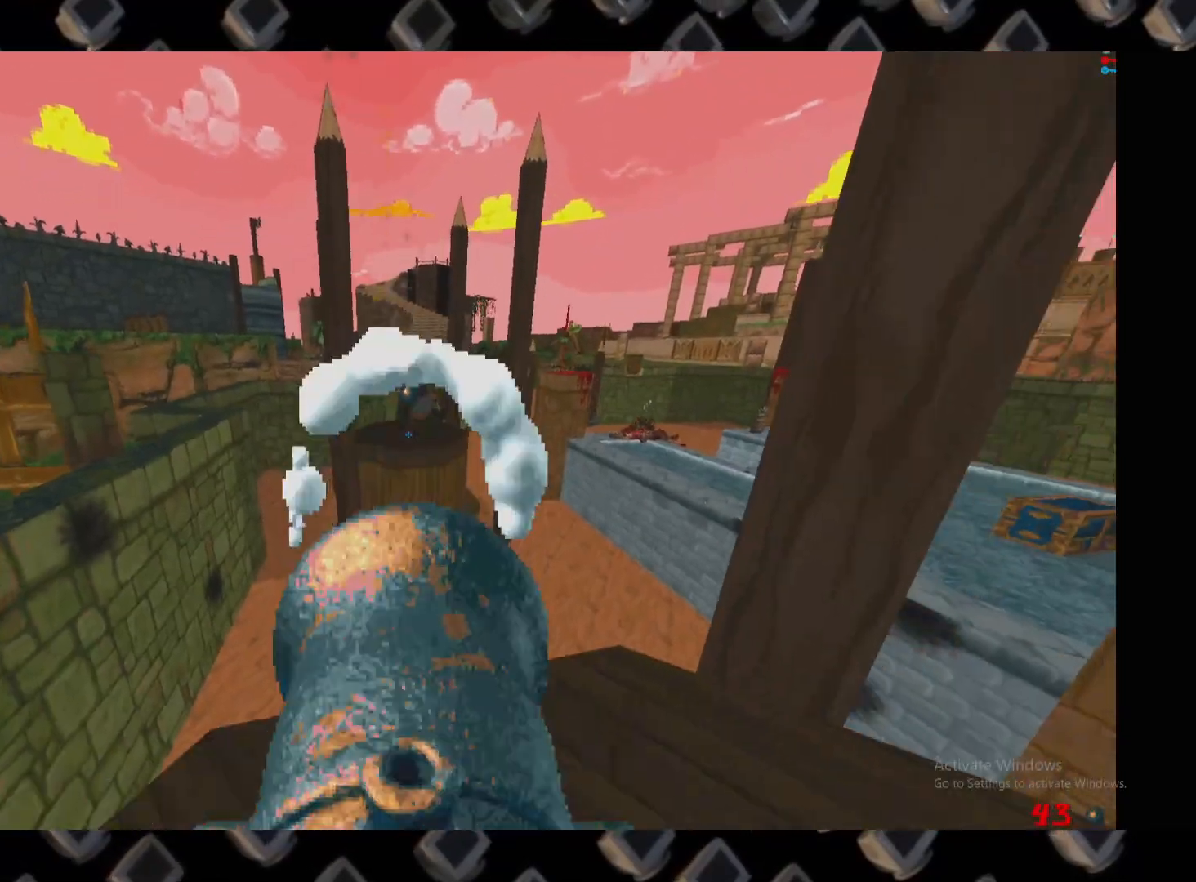
{"keys": ["w"], "mouse": [], "events": [[200, "w", "down"], [340, "w", "up"], [440, "mouse_left", "up"], [480, "w", "down"]]}